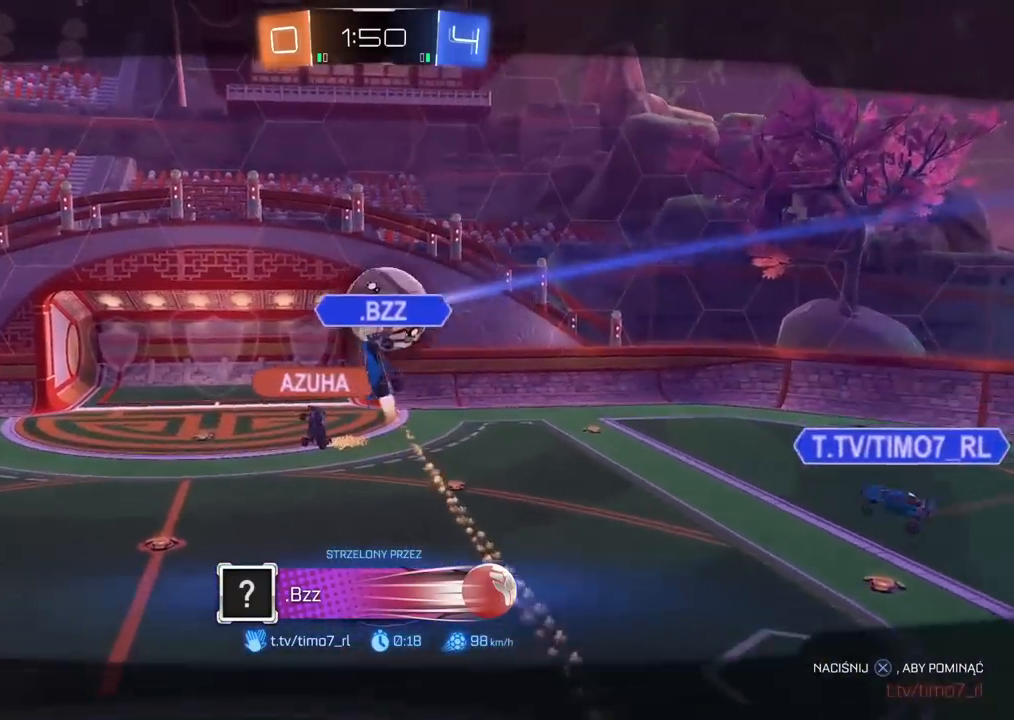
Gameplay with a controller (PlayStation layout); each line is a JSON object with the inputs held at the frame after it. "events" lists button and stick changes between this image and that frame as [ms after this image, input, new state], when the widget could be followed in between. Not read: R2.
{"buttons": [], "left_stick": "left", "right_stick": "center", "events": [[417, "left_stick", "left"]]}
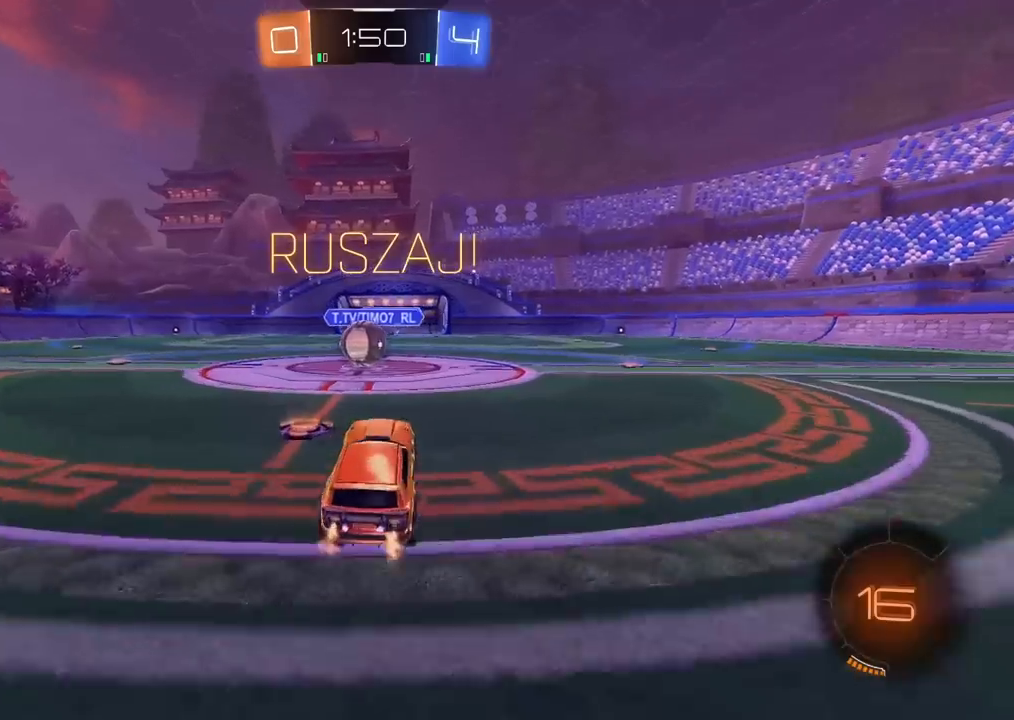
{"buttons": ["CROSS", "CIRCLE", "L1"], "left_stick": "up-left", "right_stick": "center", "events": [[83, "CIRCLE", "down"], [83, "left_stick", "center"], [200, "CROSS", "down"], [300, "CROSS", "up"], [317, "CIRCLE", "up"], [317, "L1", "down"], [317, "left_stick", "up-left"], [467, "CIRCLE", "down"], [500, "CROSS", "down"]]}
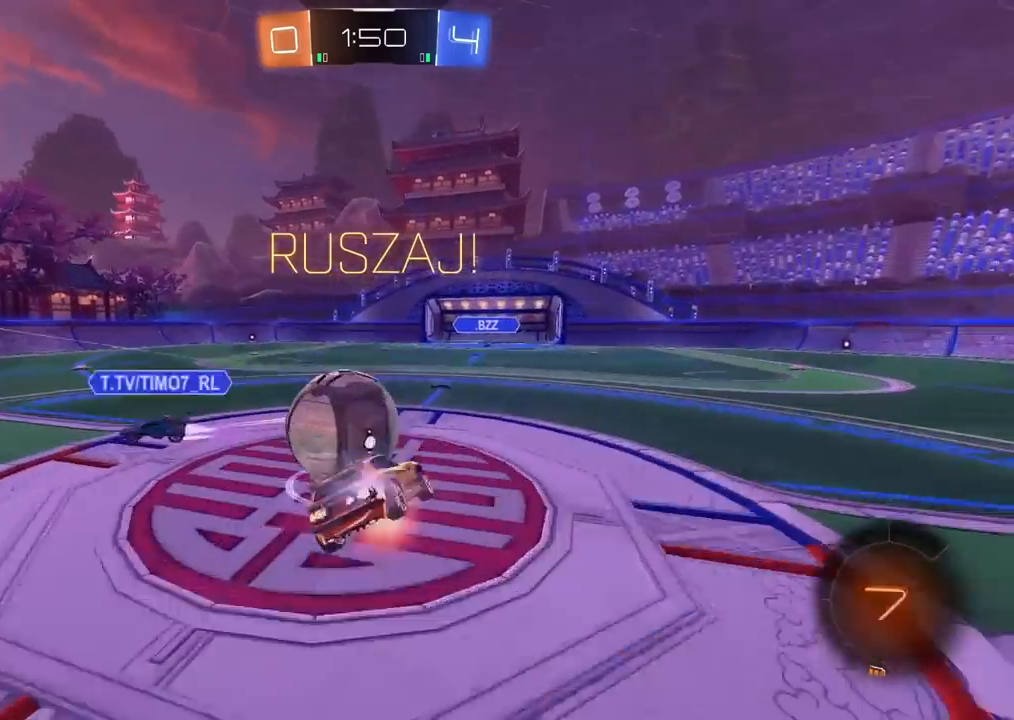
{"buttons": ["TRIANGLE"], "left_stick": "down-left", "right_stick": "center", "events": [[83, "left_stick", "left"], [267, "CROSS", "up"], [283, "CIRCLE", "up"], [400, "L1", "up"], [483, "TRIANGLE", "down"], [483, "left_stick", "down-left"]]}
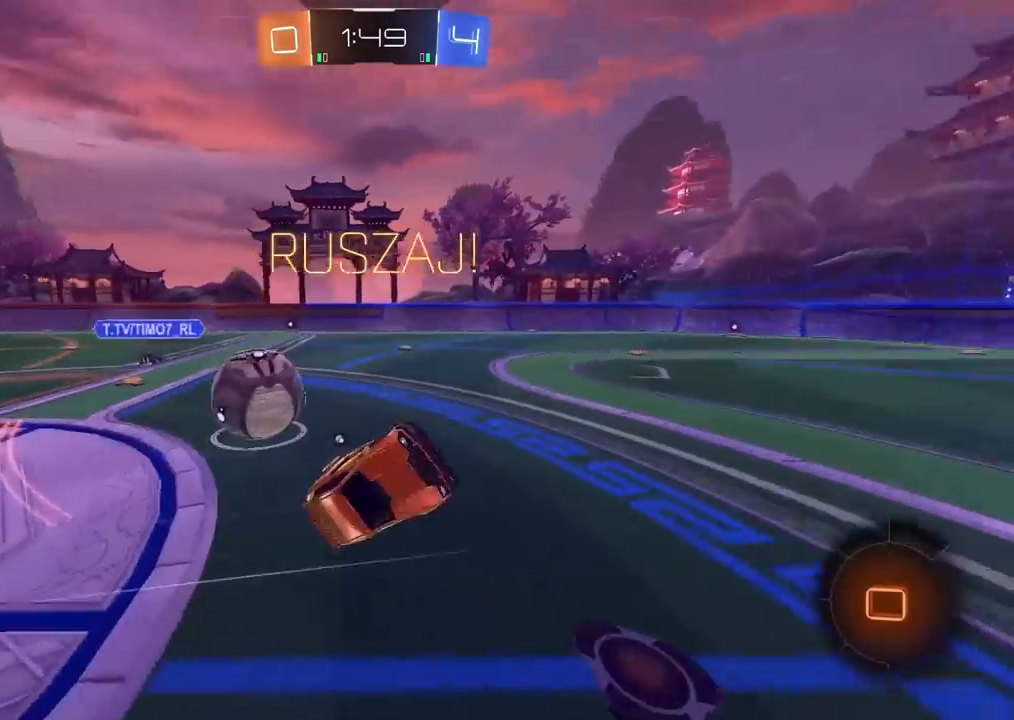
{"buttons": [], "left_stick": "left", "right_stick": "center", "events": [[67, "TRIANGLE", "up"], [167, "left_stick", "center"], [417, "left_stick", "left"]]}
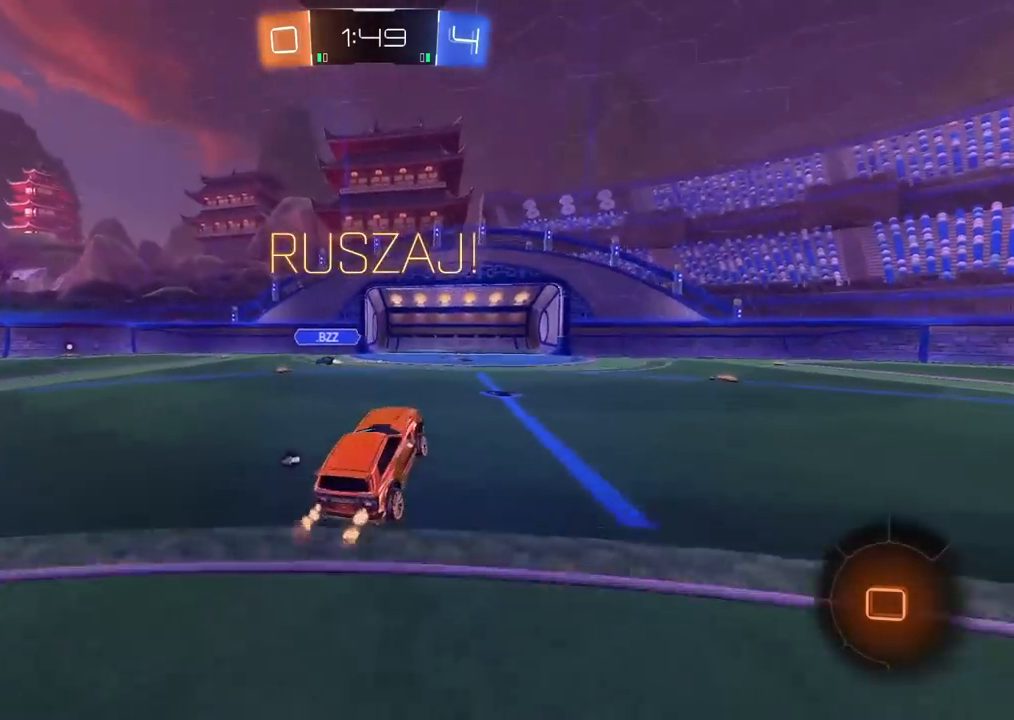
{"buttons": ["CIRCLE"], "left_stick": "left", "right_stick": "center", "events": [[367, "CIRCLE", "down"]]}
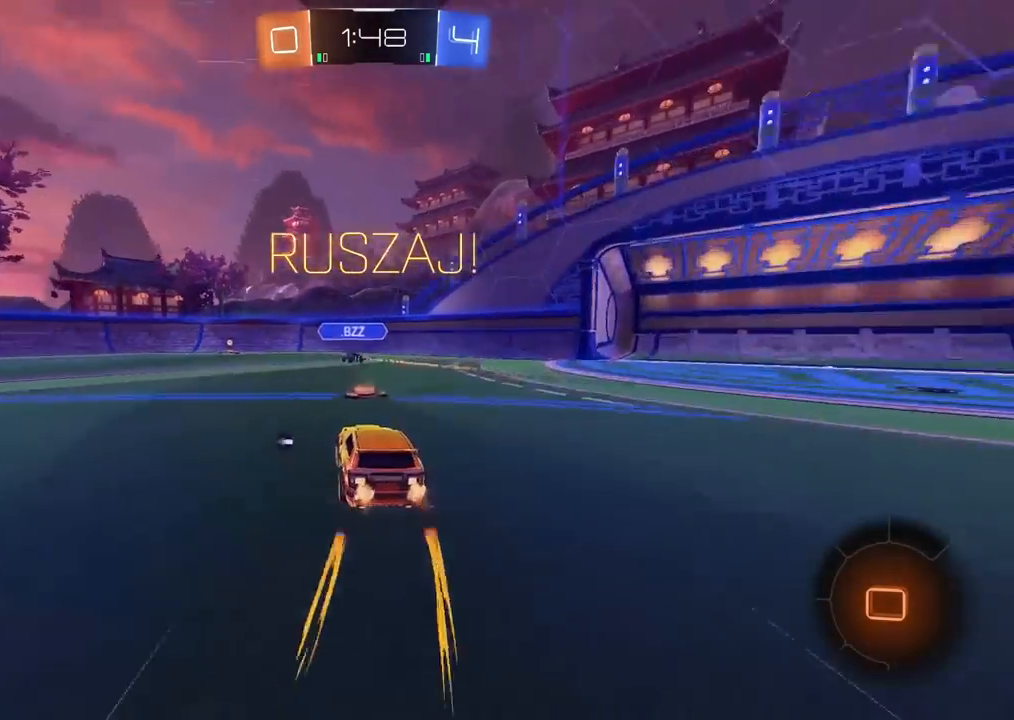
{"buttons": ["CIRCLE"], "left_stick": "center", "right_stick": "center", "events": [[200, "left_stick", "center"]]}
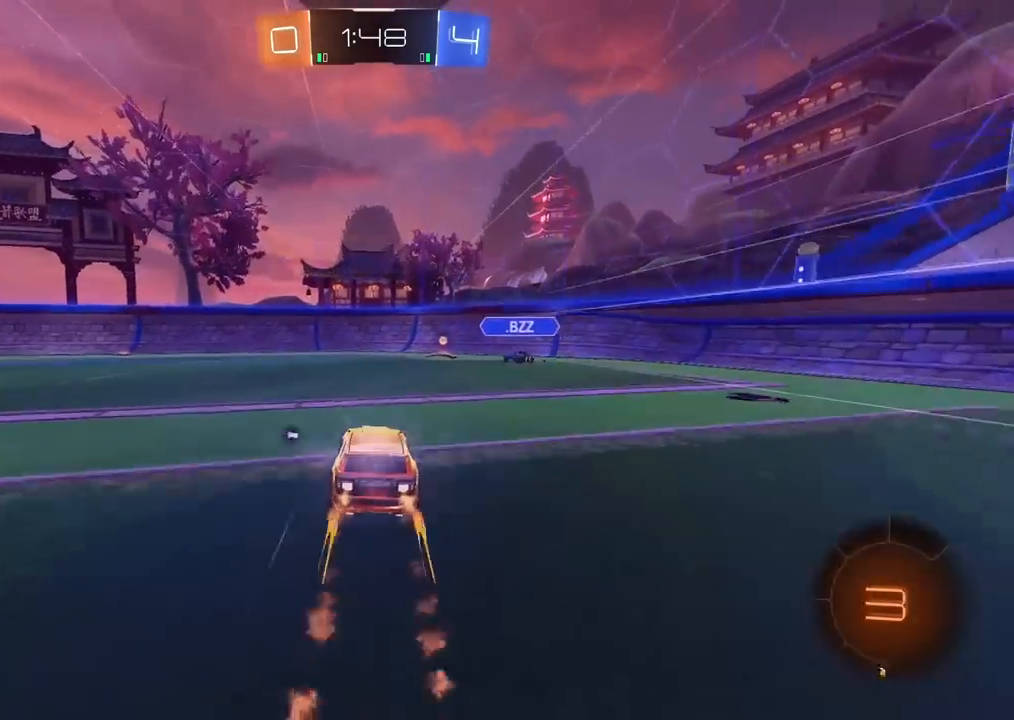
{"buttons": [], "left_stick": "right", "right_stick": "center", "events": [[267, "CIRCLE", "up"], [450, "left_stick", "right"]]}
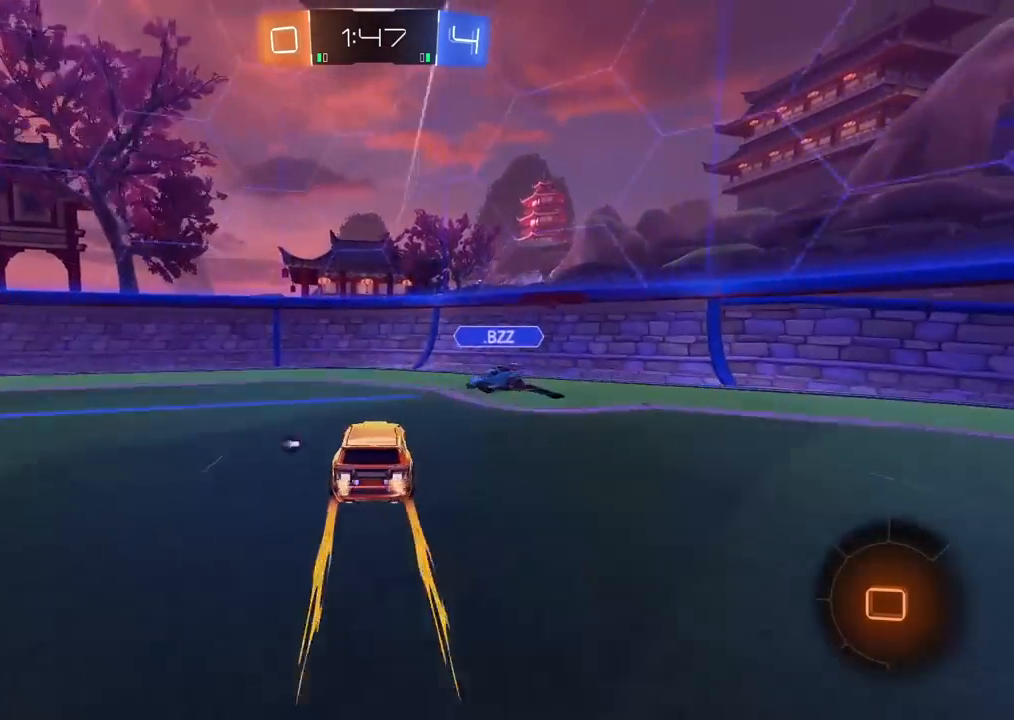
{"buttons": ["L1"], "left_stick": "left", "right_stick": "center", "events": [[250, "TRIANGLE", "down"], [267, "L1", "down"], [267, "left_stick", "left"], [350, "TRIANGLE", "up"], [383, "L1", "up"], [483, "L1", "down"]]}
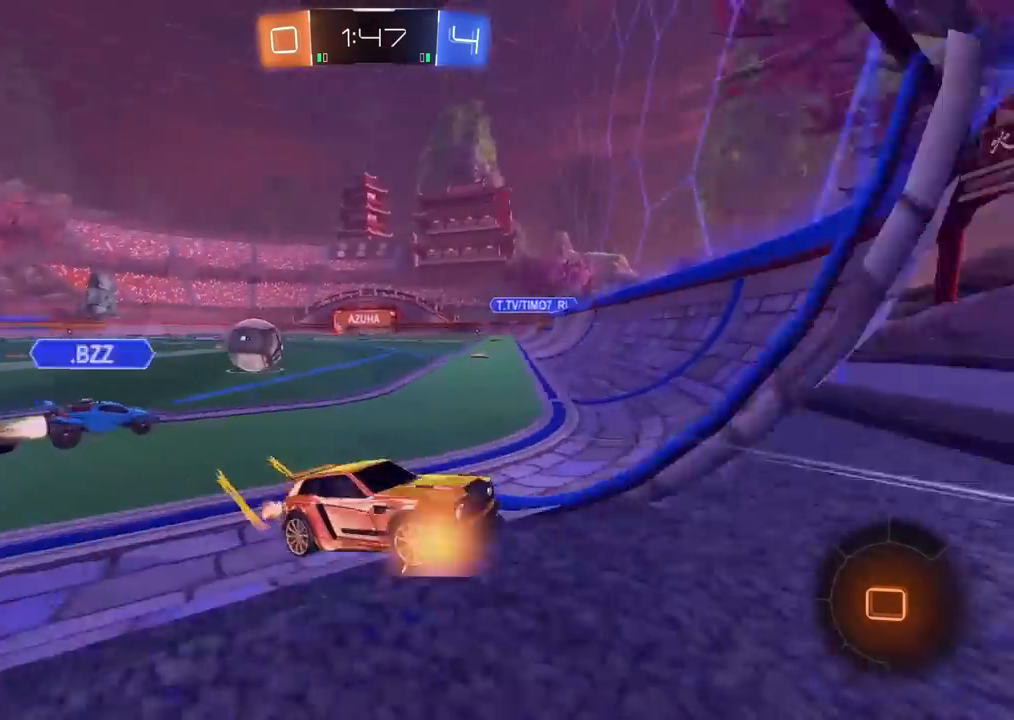
{"buttons": [], "left_stick": "left", "right_stick": "center", "events": [[67, "L1", "up"]]}
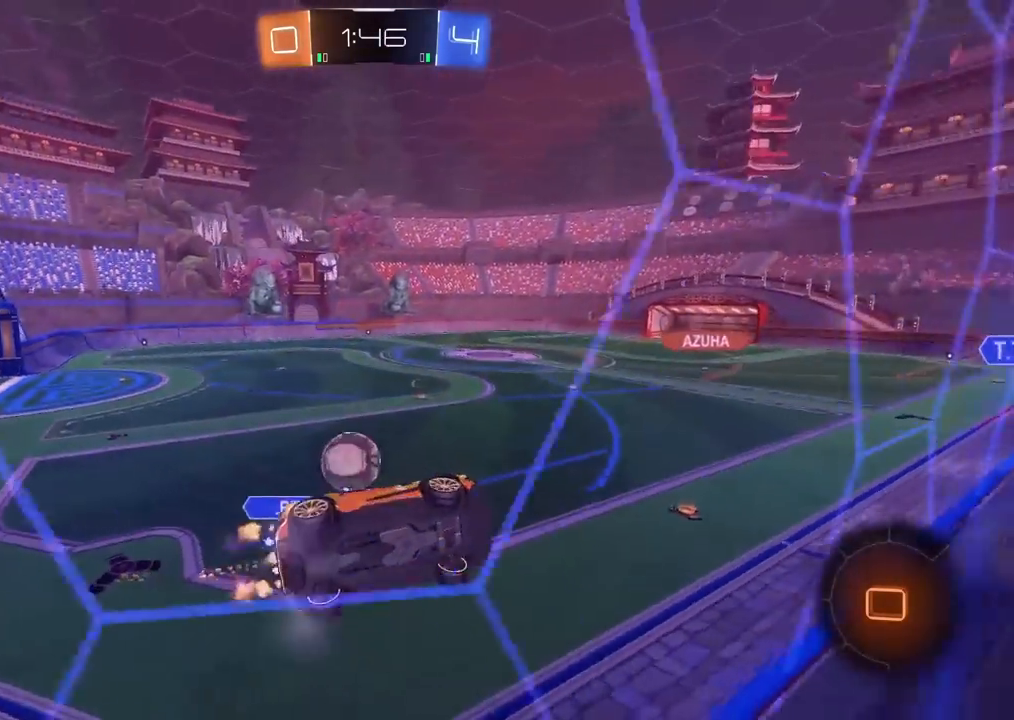
{"buttons": ["CROSS", "L2"], "left_stick": "down", "right_stick": "center", "events": [[217, "left_stick", "center"], [350, "L2", "down"], [367, "CROSS", "down"], [383, "left_stick", "down"]]}
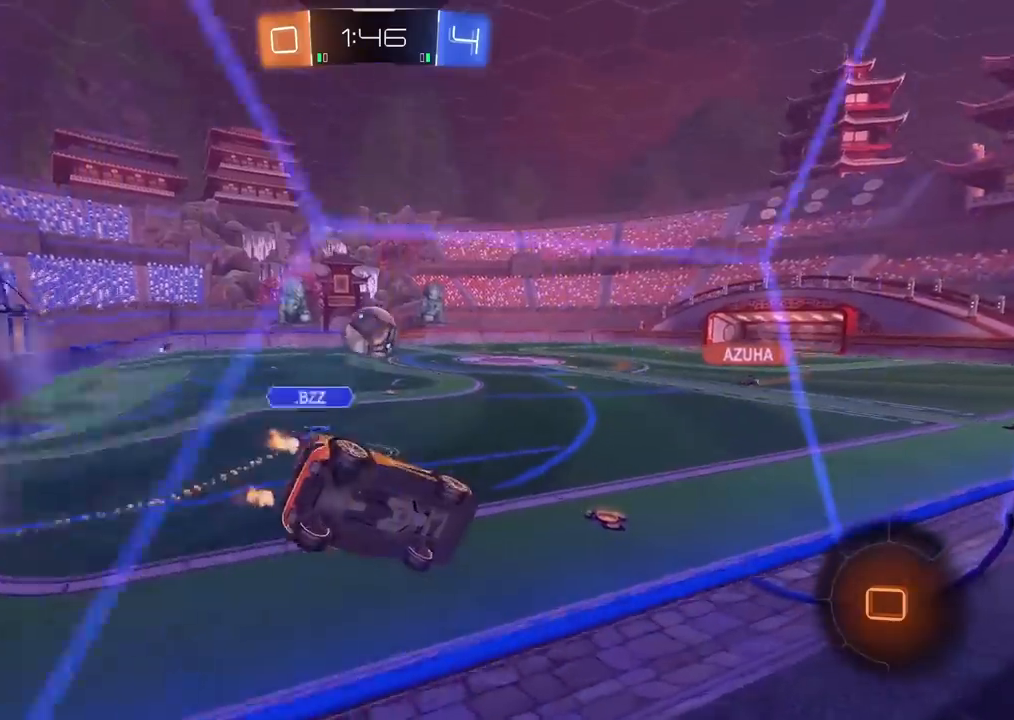
{"buttons": ["CROSS", "CIRCLE"], "left_stick": "up", "right_stick": "center", "events": [[100, "L2", "up"], [117, "CROSS", "up"], [250, "left_stick", "center"], [300, "left_stick", "up"], [433, "CIRCLE", "down"], [450, "CROSS", "down"]]}
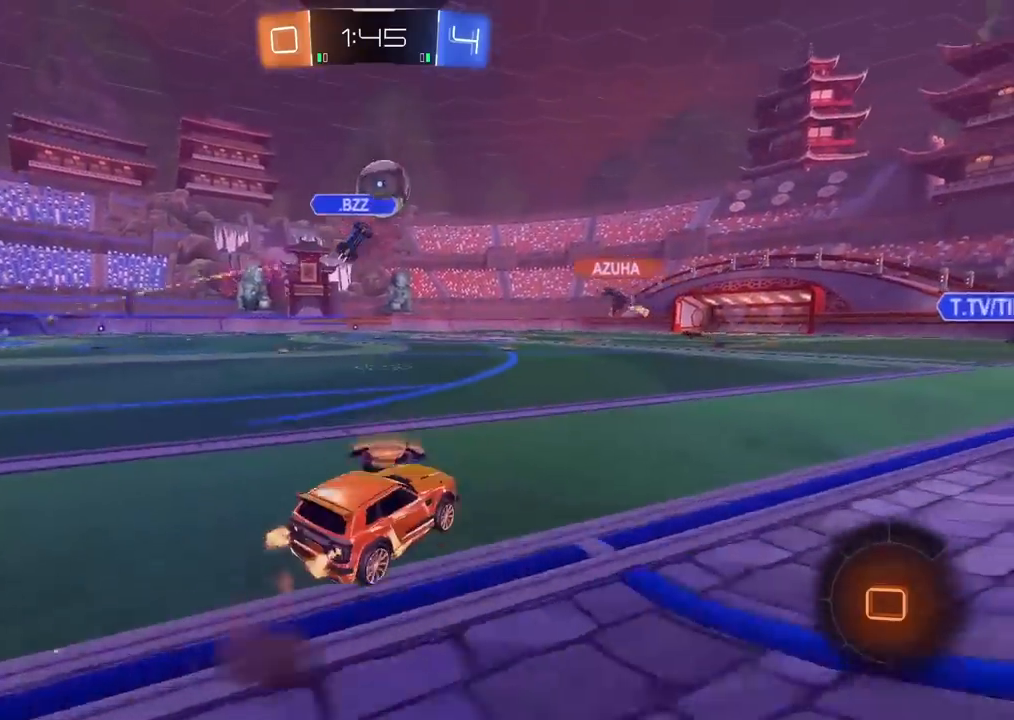
{"buttons": [], "left_stick": "center", "right_stick": "center", "events": [[67, "CIRCLE", "up"], [67, "CROSS", "up"], [133, "CROSS", "down"], [150, "L3", "down"], [167, "CIRCLE", "down"], [217, "CIRCLE", "up"], [233, "CROSS", "up"], [283, "CROSS", "down"], [317, "CIRCLE", "down"], [367, "L3", "up"], [400, "CIRCLE", "up"], [433, "CROSS", "up"], [467, "left_stick", "center"]]}
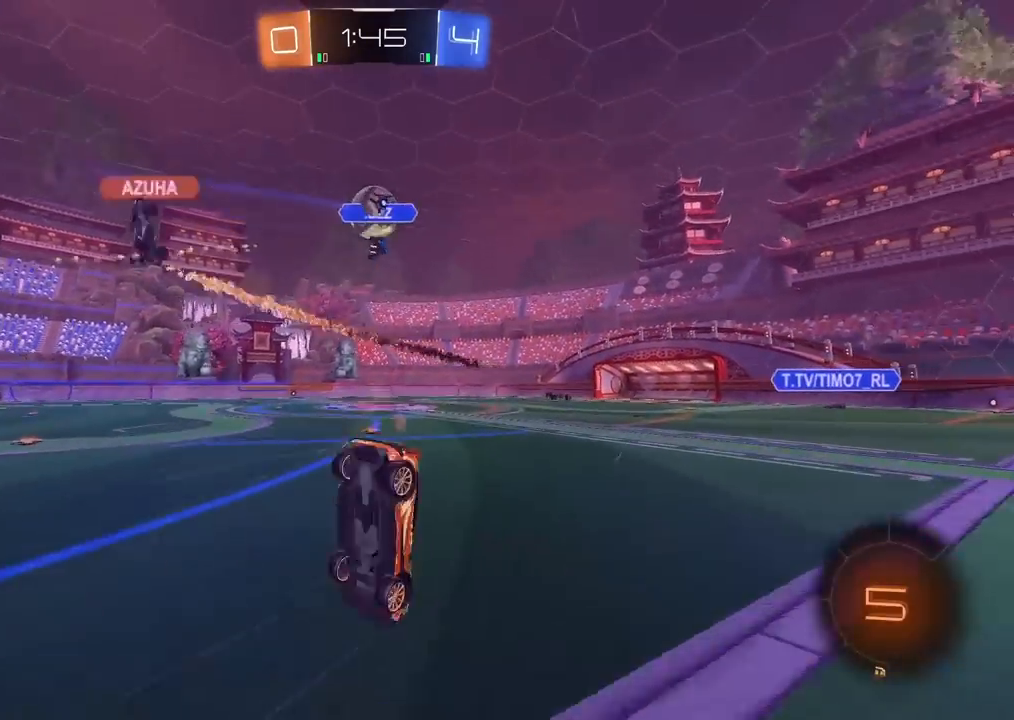
{"buttons": [], "left_stick": "center", "right_stick": "center", "events": [[117, "TRIANGLE", "down"], [200, "TRIANGLE", "up"]]}
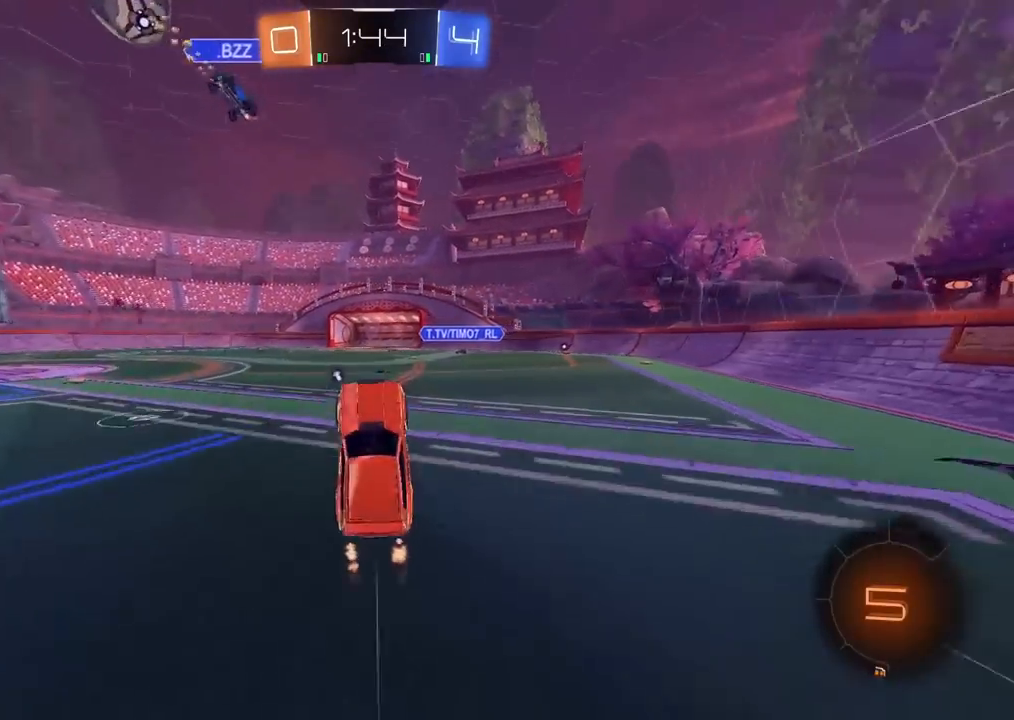
{"buttons": [], "left_stick": "center", "right_stick": "center", "events": [[333, "left_stick", "right"], [467, "left_stick", "center"]]}
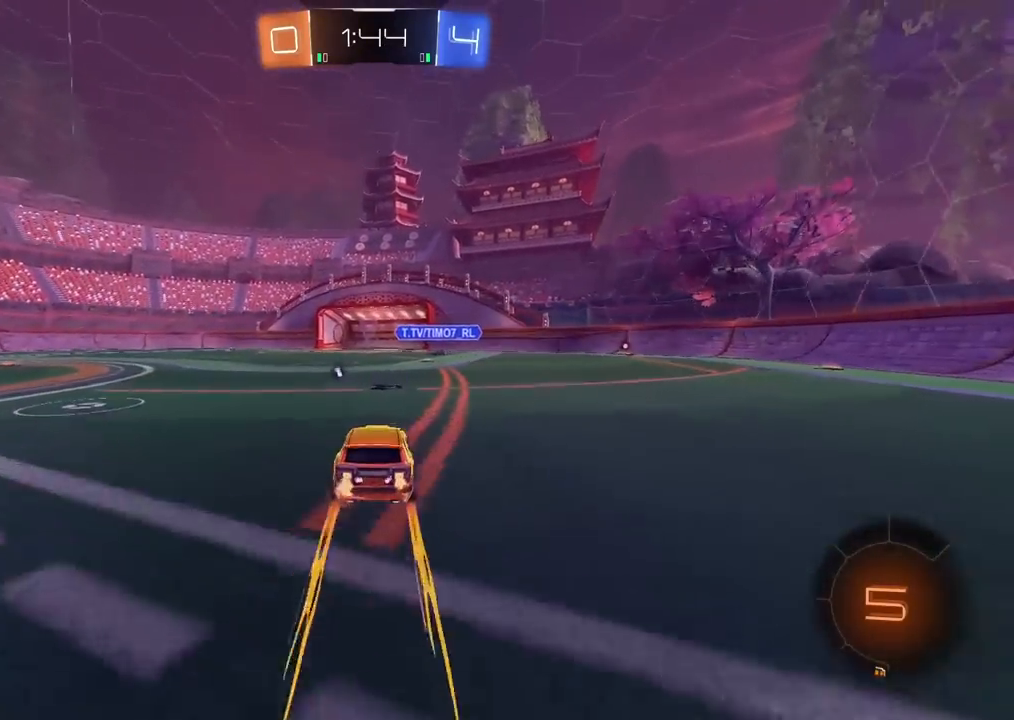
{"buttons": [], "left_stick": "center", "right_stick": "center", "events": [[150, "left_stick", "right"], [267, "left_stick", "center"]]}
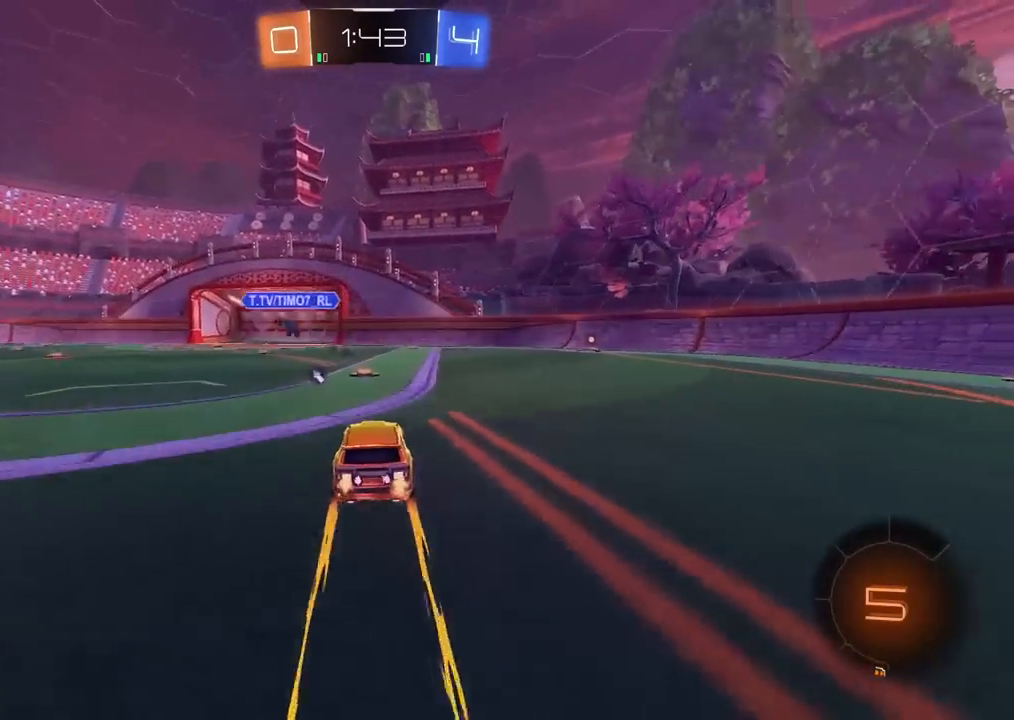
{"buttons": [], "left_stick": "center", "right_stick": "center", "events": [[83, "TRIANGLE", "down"], [150, "TRIANGLE", "up"]]}
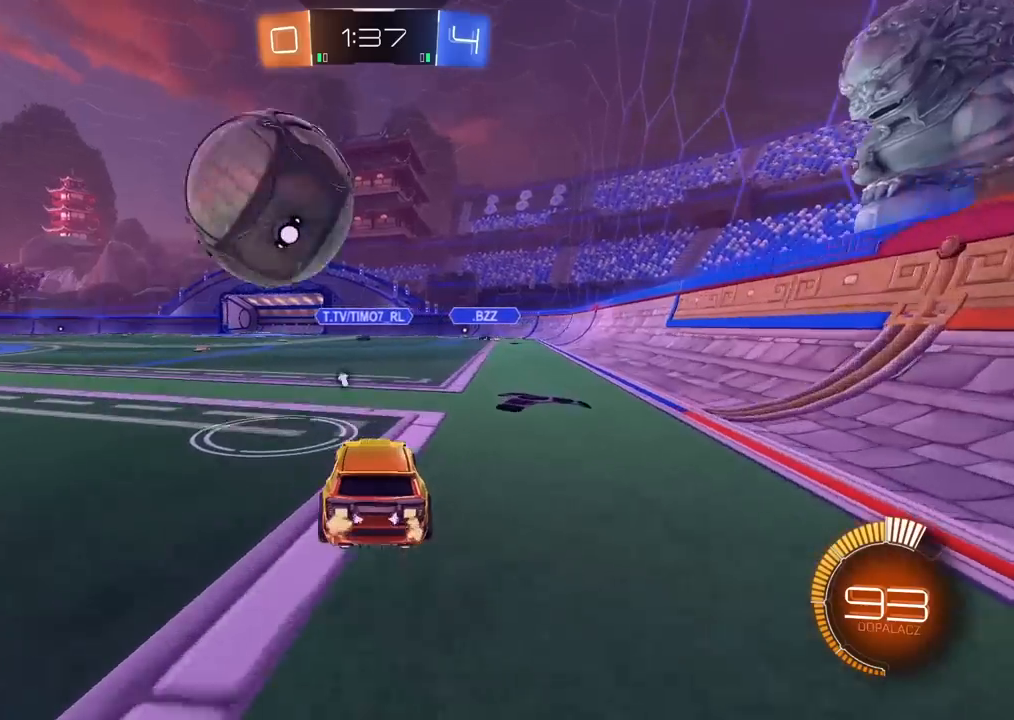
{"buttons": ["CIRCLE"], "left_stick": "center", "right_stick": "center", "events": [[367, "CIRCLE", "down"]]}
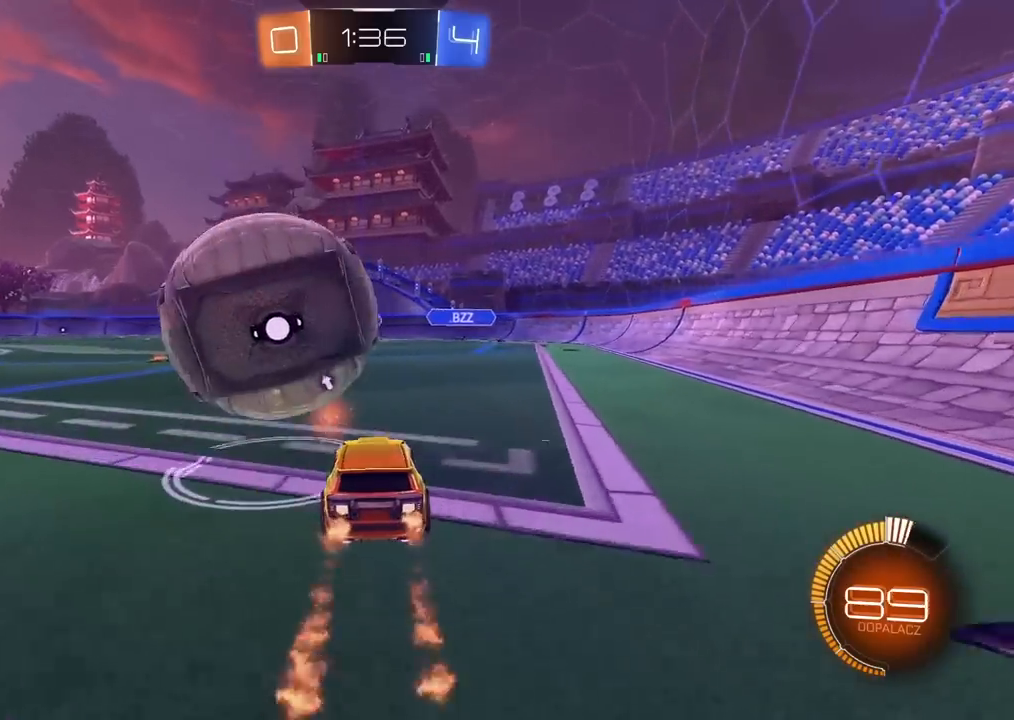
{"buttons": ["CIRCLE"], "left_stick": "left", "right_stick": "center", "events": [[117, "left_stick", "down-left"], [167, "left_stick", "left"], [183, "L1", "down"], [350, "L1", "up"]]}
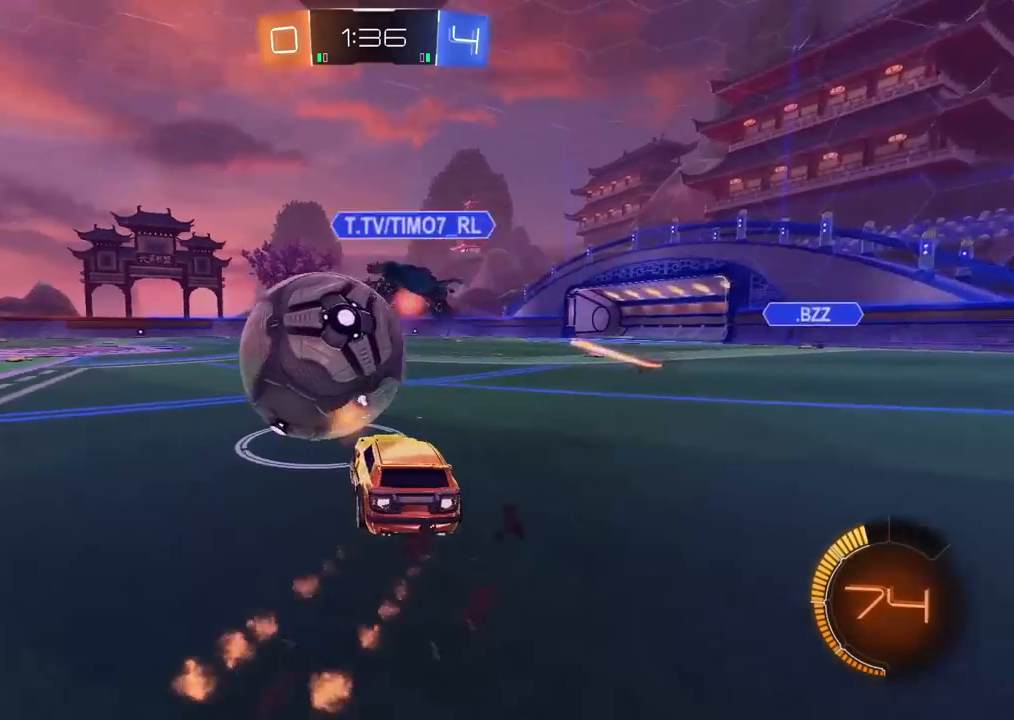
{"buttons": [], "left_stick": "left", "right_stick": "center", "events": [[150, "left_stick", "center"], [333, "CIRCLE", "up"], [450, "left_stick", "left"]]}
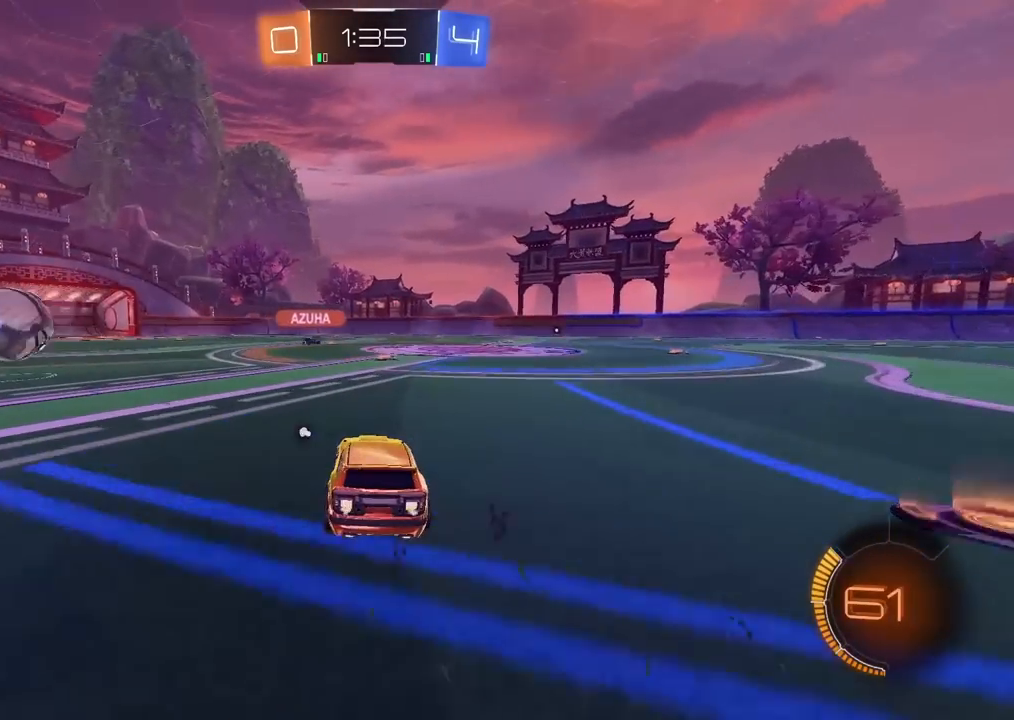
{"buttons": [], "left_stick": "center", "right_stick": "center", "events": [[83, "left_stick", "center"], [167, "TRIANGLE", "down"], [267, "TRIANGLE", "up"], [283, "left_stick", "left"], [433, "left_stick", "center"]]}
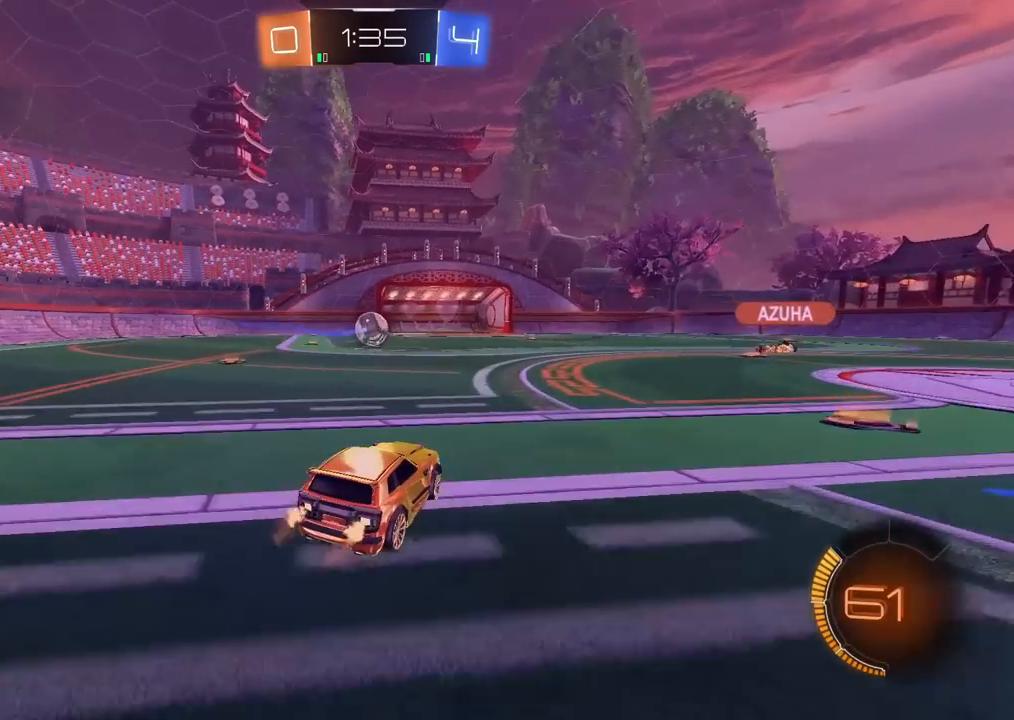
{"buttons": [], "left_stick": "center", "right_stick": "center", "events": [[233, "L2", "down"], [500, "L2", "up"]]}
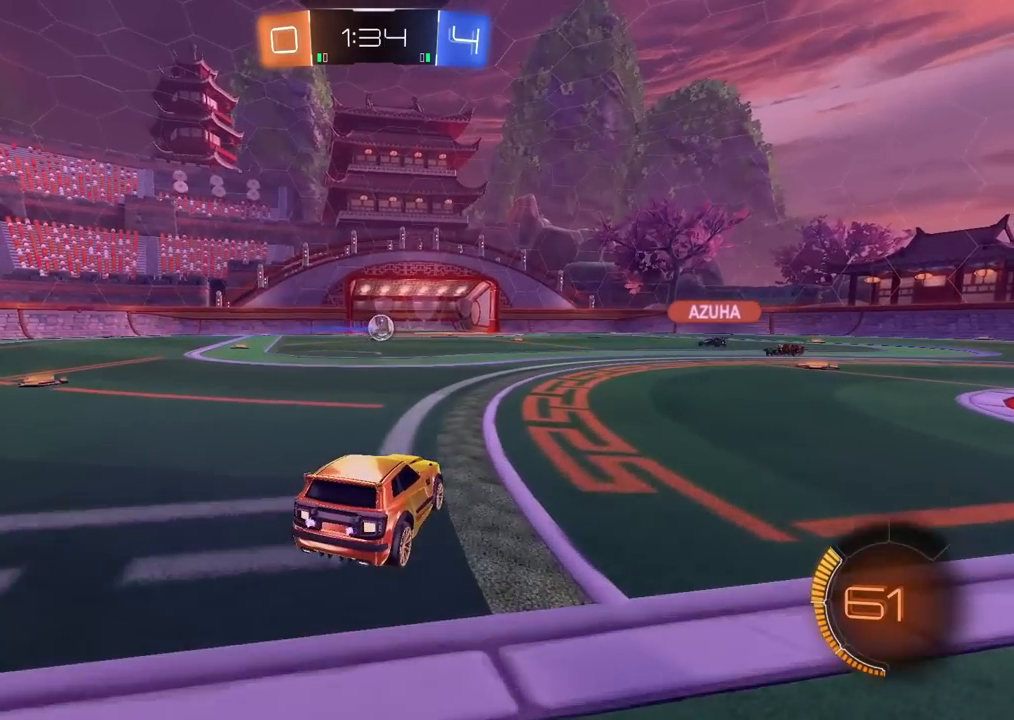
{"buttons": [], "left_stick": "center", "right_stick": "center", "events": []}
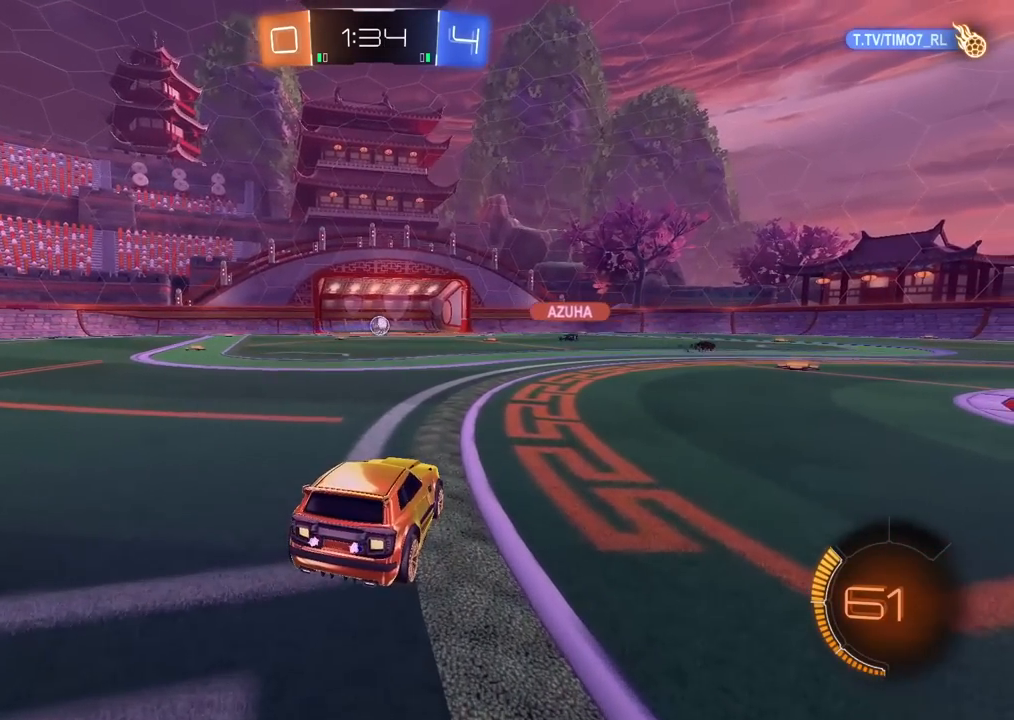
{"buttons": [], "left_stick": "center", "right_stick": "center", "events": []}
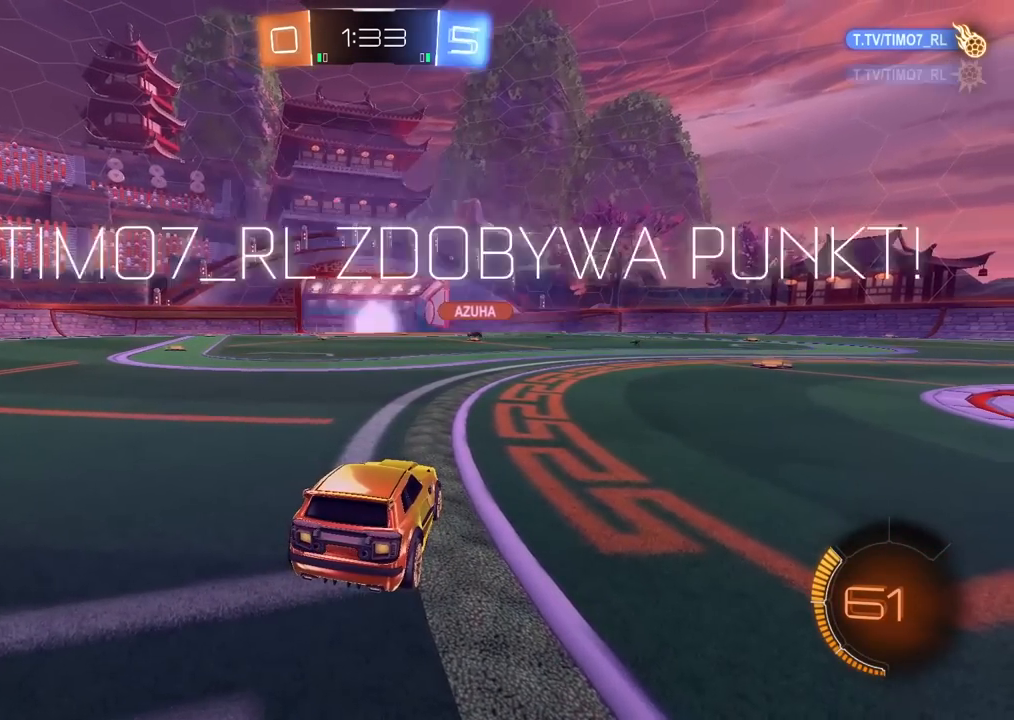
{"buttons": [], "left_stick": "center", "right_stick": "center", "events": []}
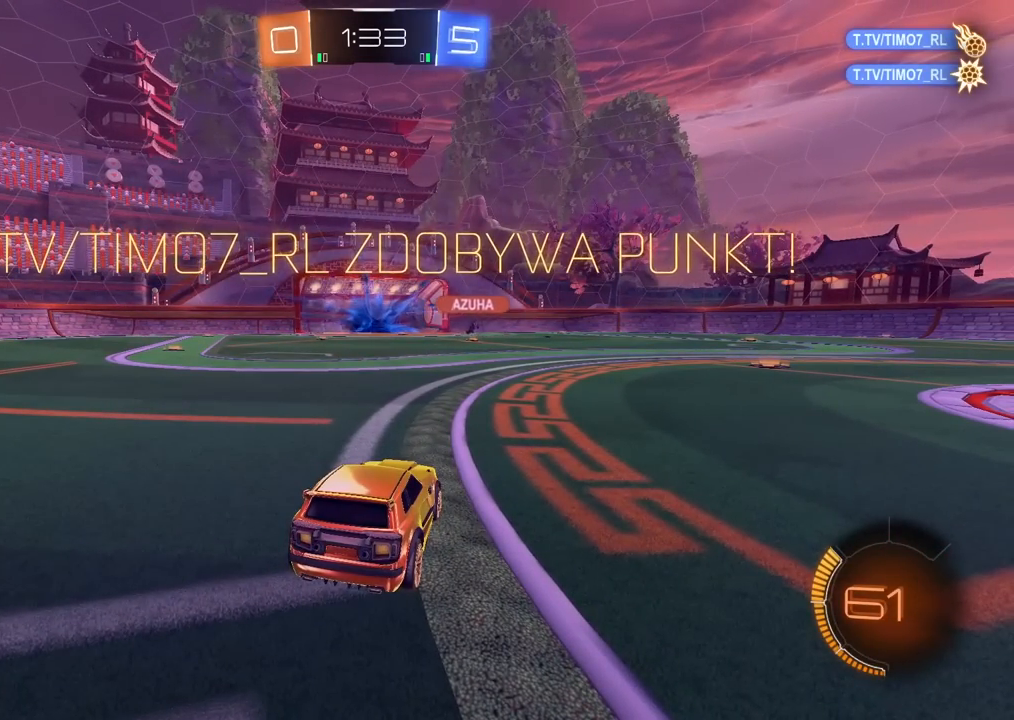
{"buttons": [], "left_stick": "center", "right_stick": "center", "events": []}
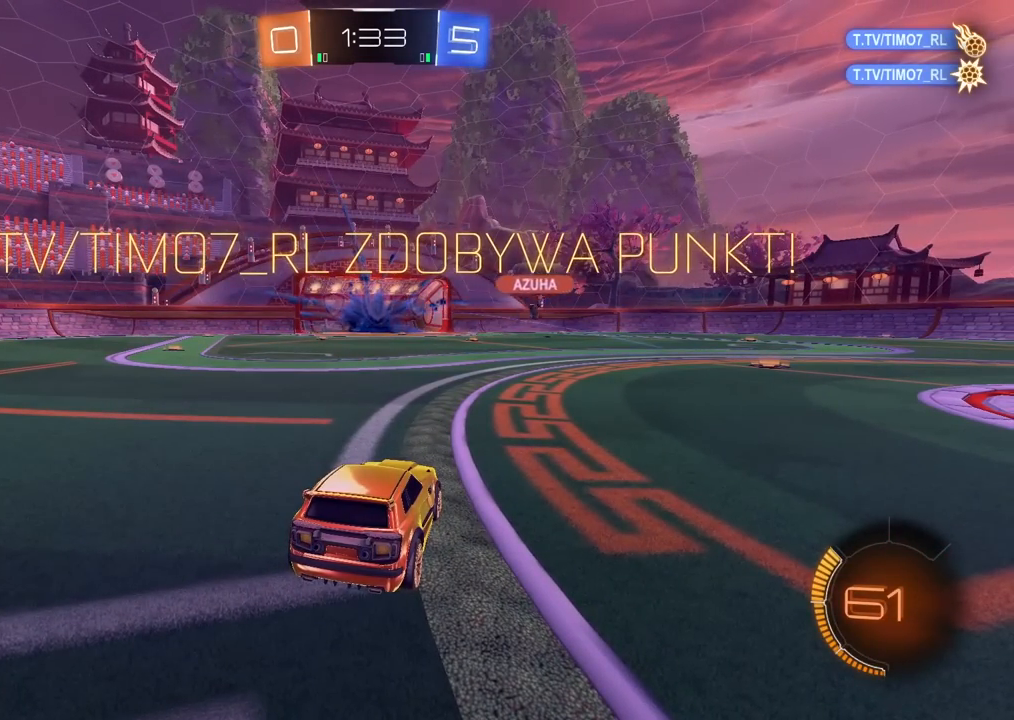
{"buttons": [], "left_stick": "center", "right_stick": "center", "events": []}
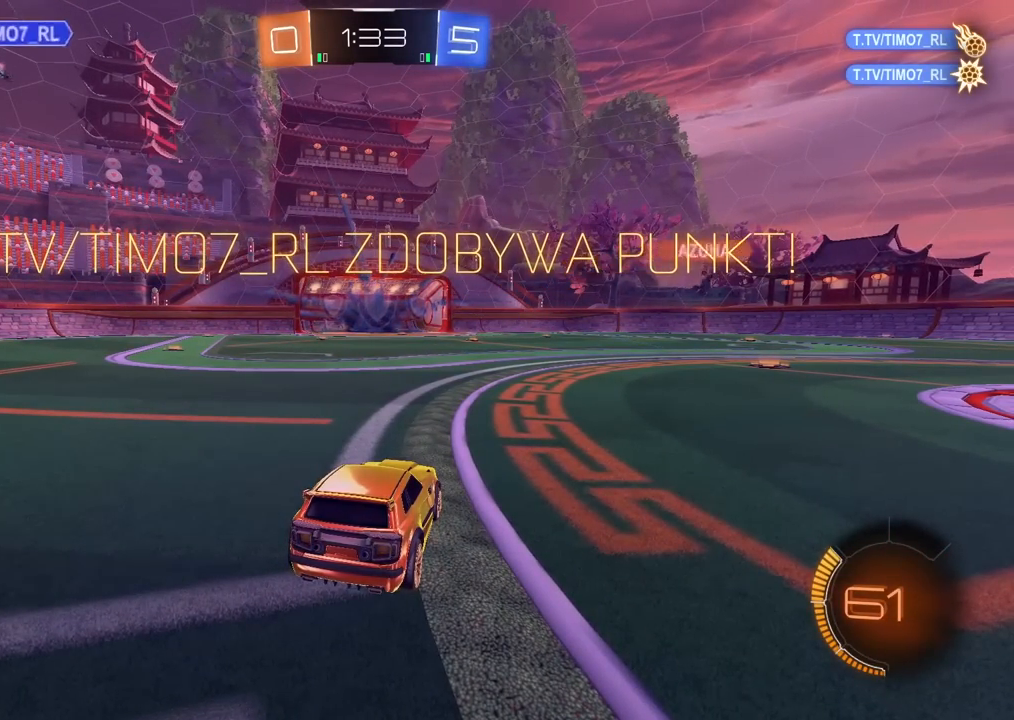
{"buttons": ["CROSS"], "left_stick": "center", "right_stick": "center", "events": [[50, "CROSS", "down"], [133, "CROSS", "up"], [233, "CROSS", "down"], [333, "CROSS", "up"], [467, "CROSS", "down"]]}
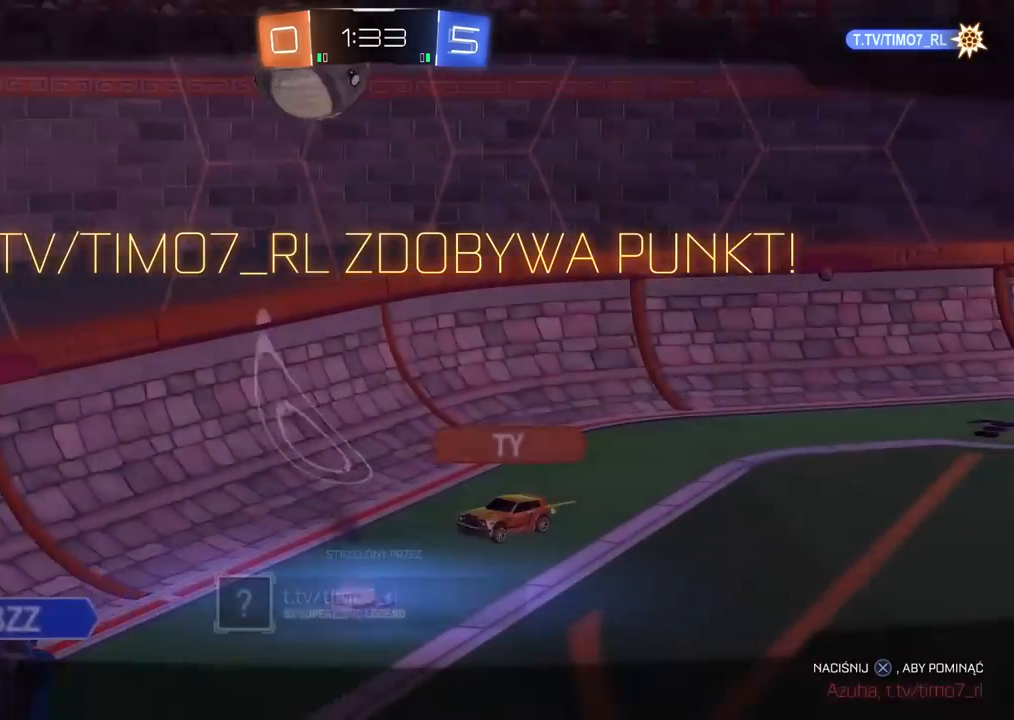
{"buttons": ["CROSS"], "left_stick": "center", "right_stick": "center", "events": [[67, "CROSS", "up"], [200, "CROSS", "down"], [317, "CROSS", "up"], [500, "CROSS", "down"]]}